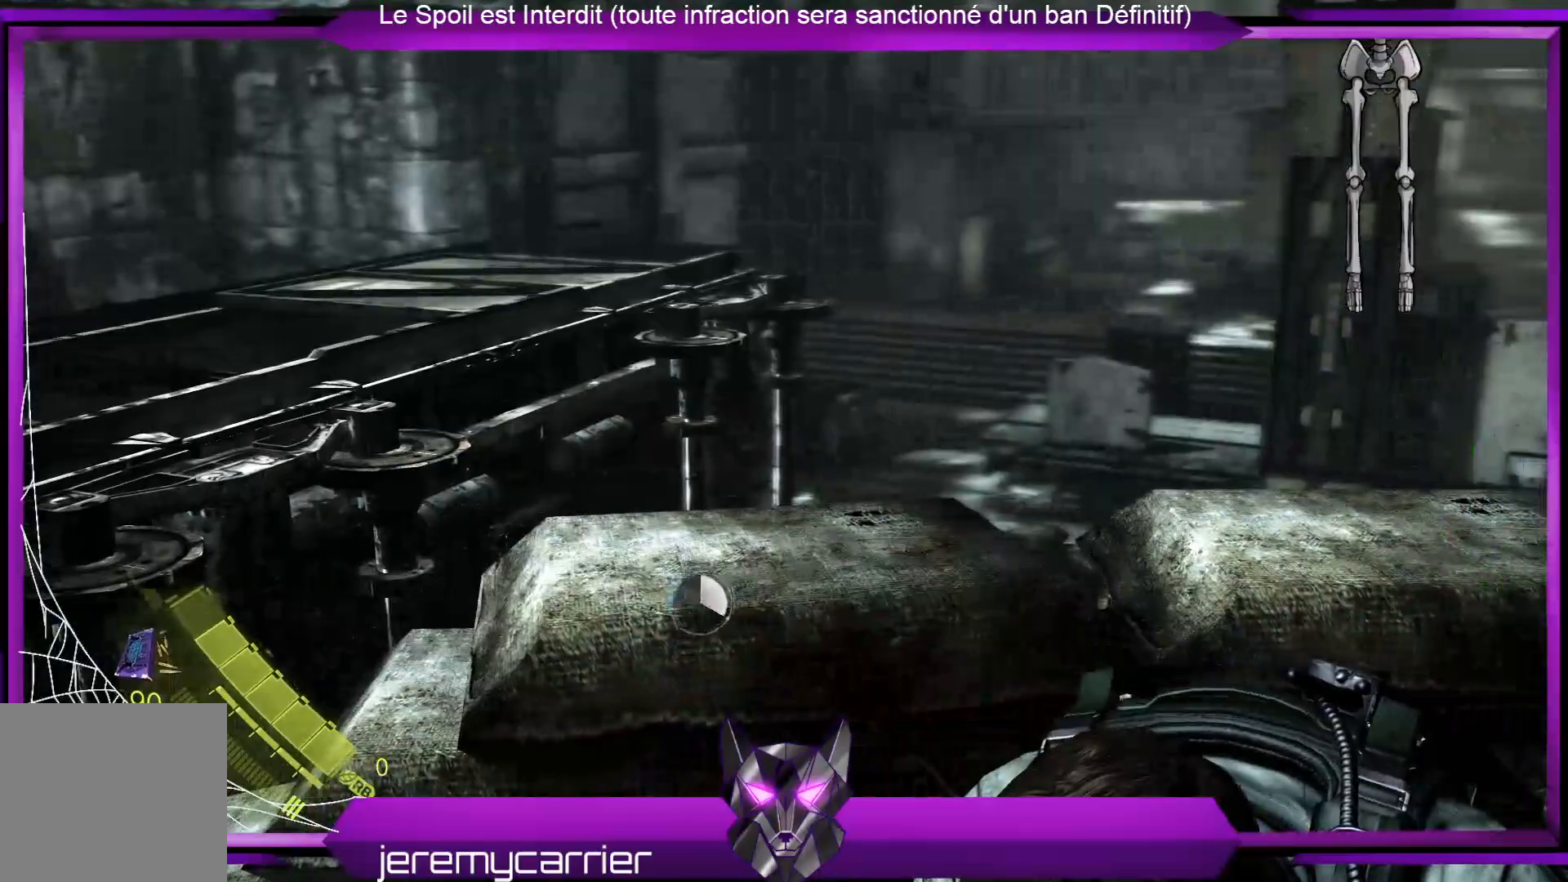
Gameplay with a controller (Xbox layout); each line is a JSON object with the inputs held at the frame after it. "events" lists button and stick changes between this image and that frame as [ms after this image, input, new state], when the widget could be followed in between.
{"buttons": ["L2"], "left_stick": "center", "right_stick": "center", "events": [[134, "right_stick", "down"], [301, "right_stick", "down-left"], [435, "right_stick", "center"]]}
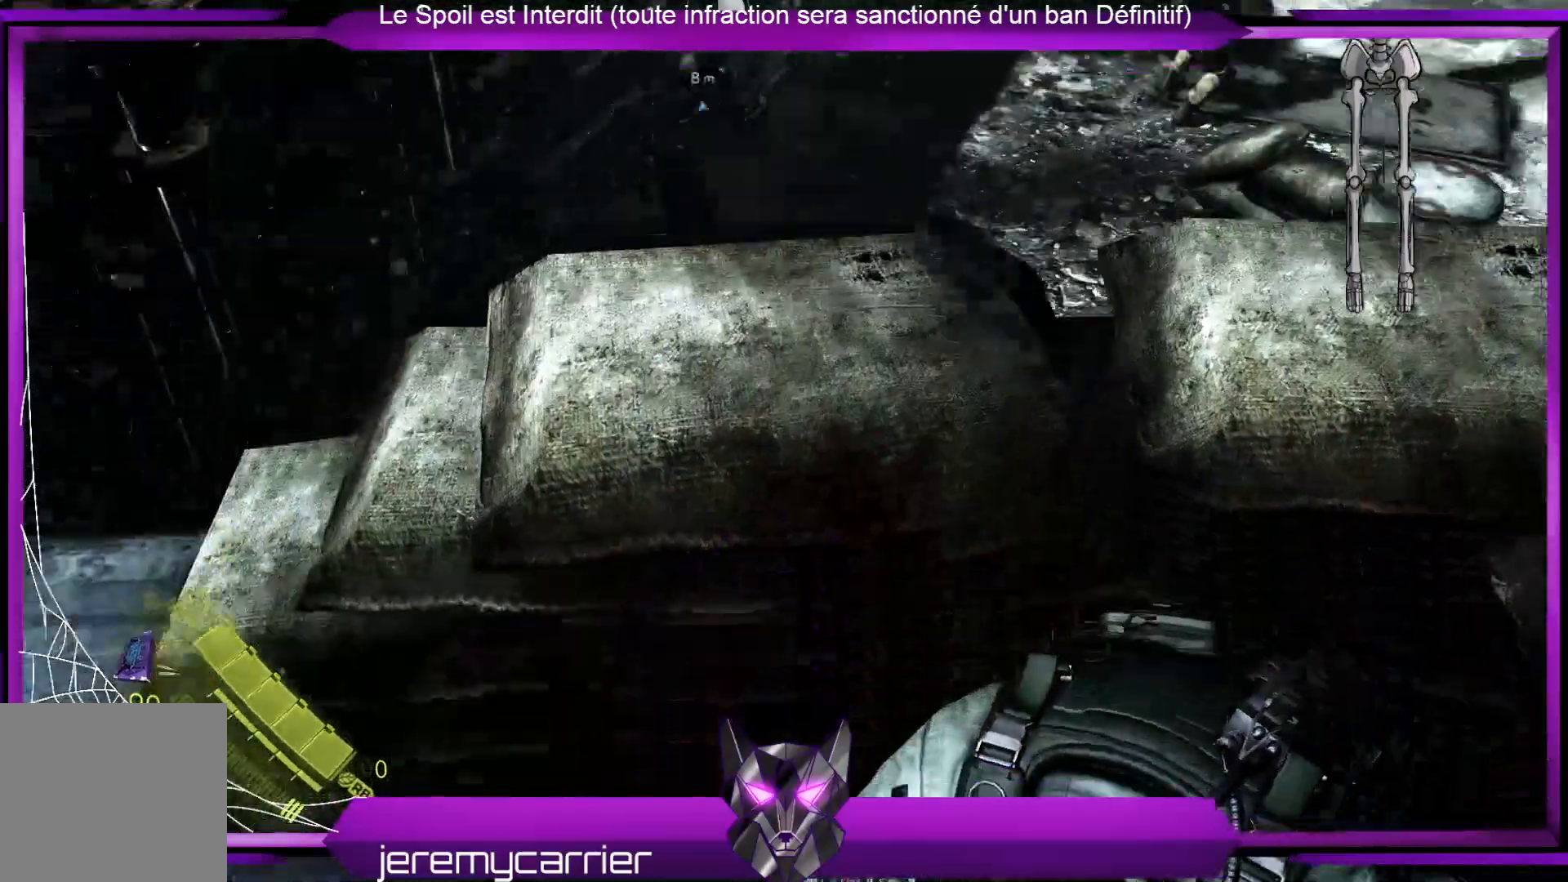
{"buttons": ["L2"], "left_stick": "center", "right_stick": "center", "events": [[267, "right_stick", "up"], [367, "right_stick", "center"]]}
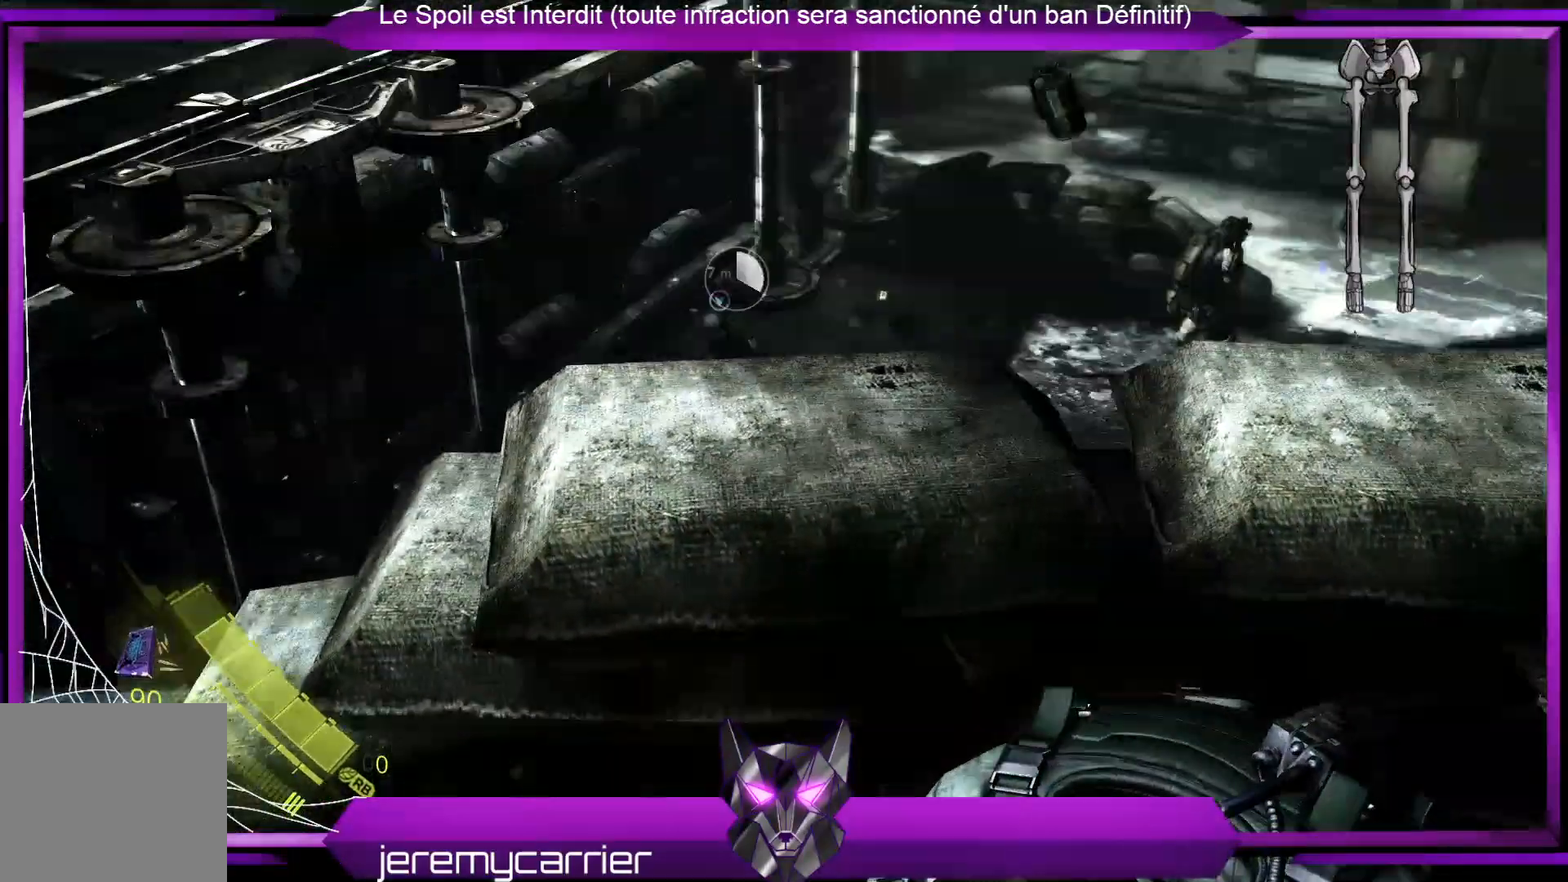
{"buttons": ["L2"], "left_stick": "center", "right_stick": "center", "events": []}
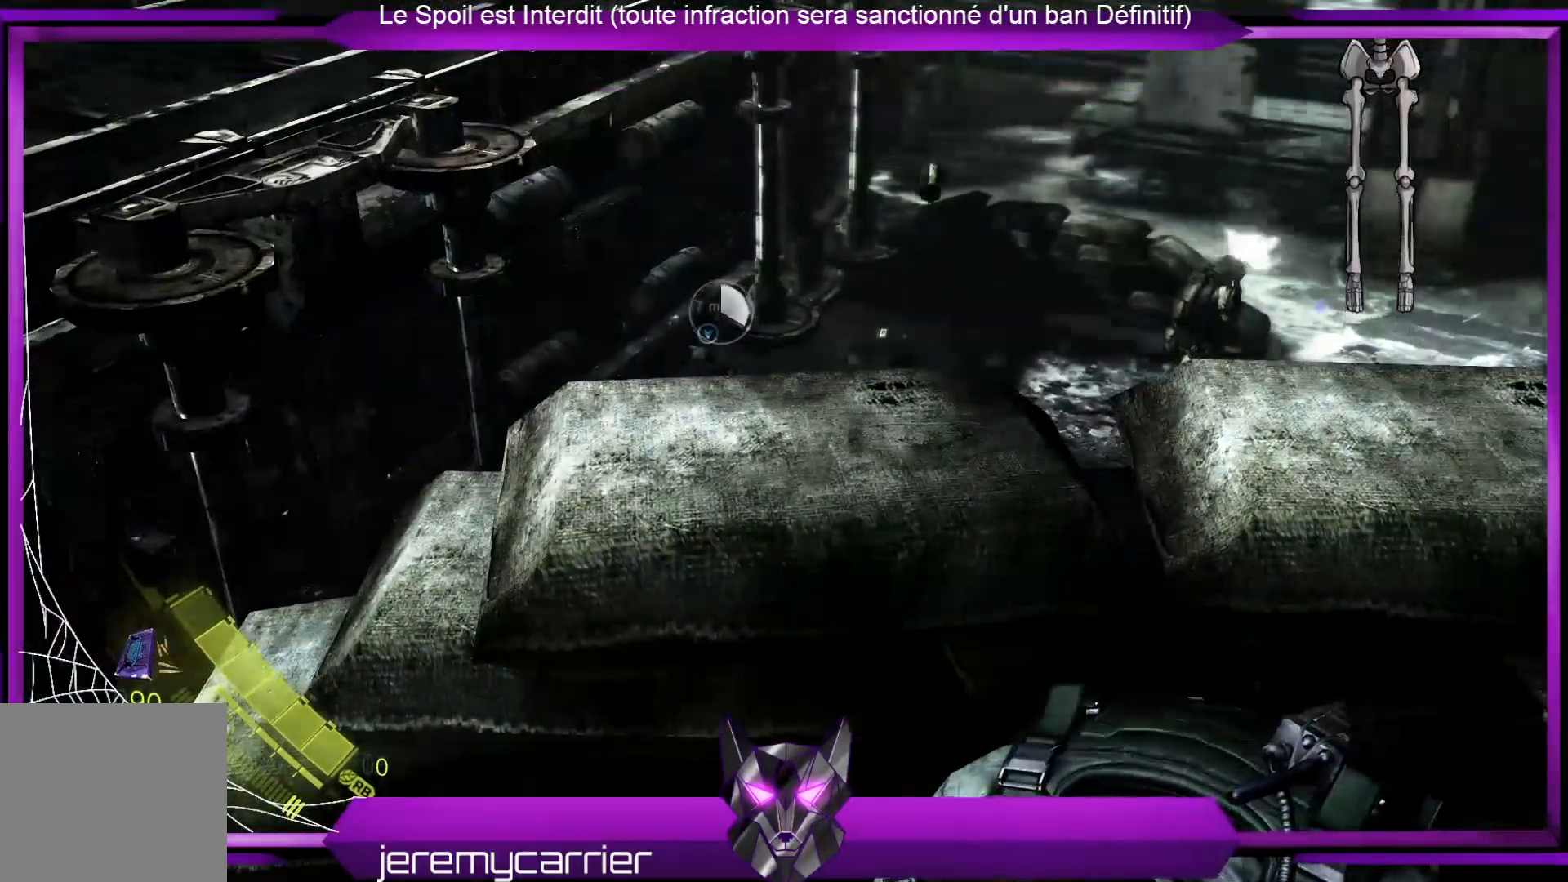
{"buttons": ["L2"], "left_stick": "up", "right_stick": "center", "events": [[301, "left_stick", "up"]]}
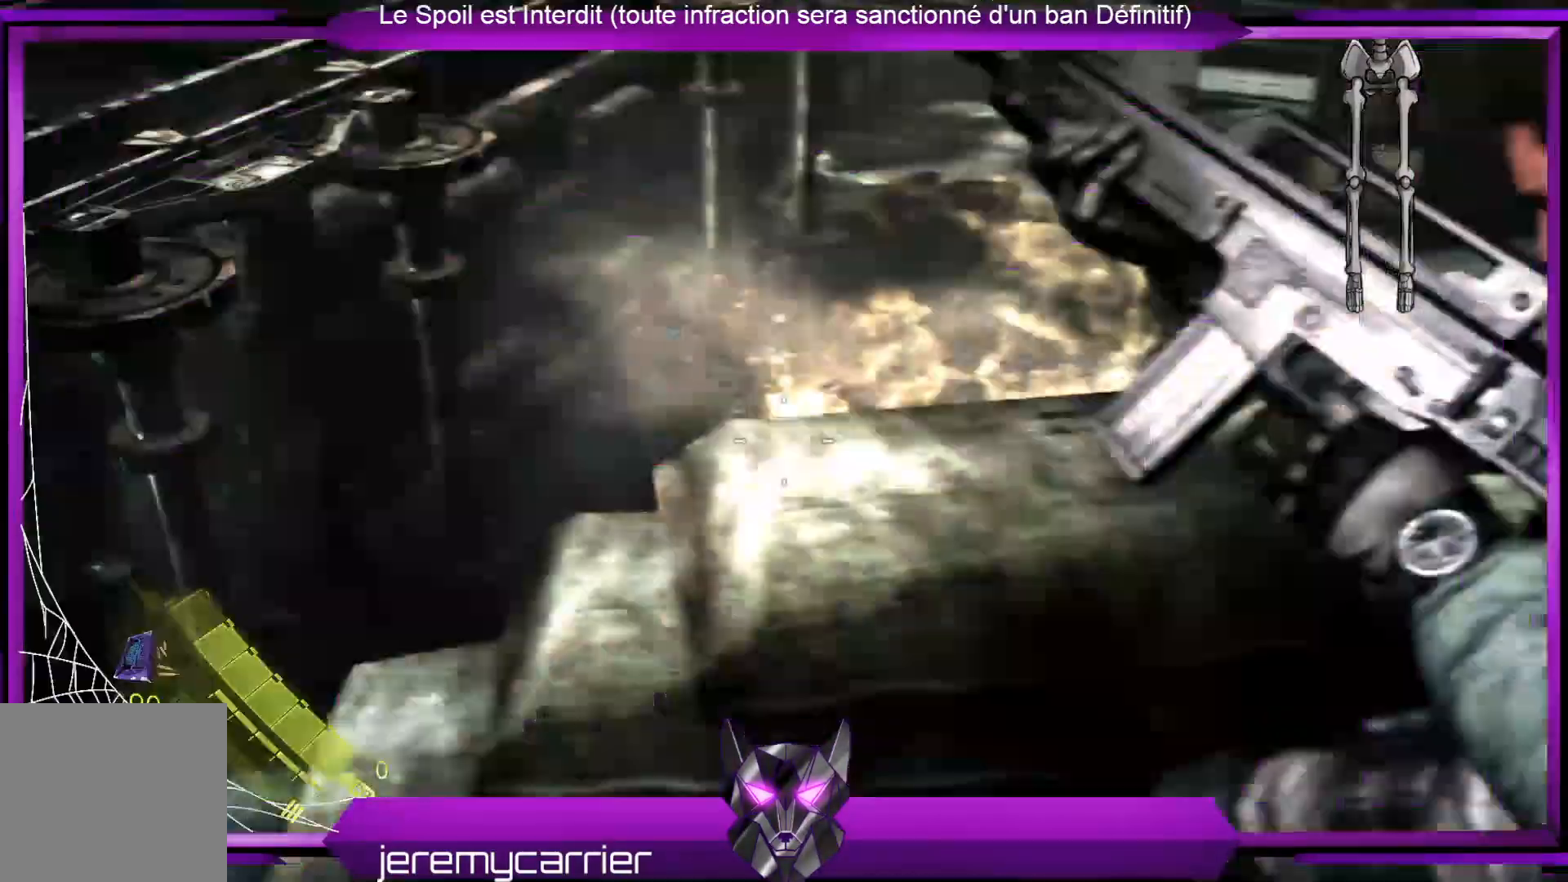
{"buttons": ["L2"], "left_stick": "up", "right_stick": "right", "events": [[301, "right_stick", "right"]]}
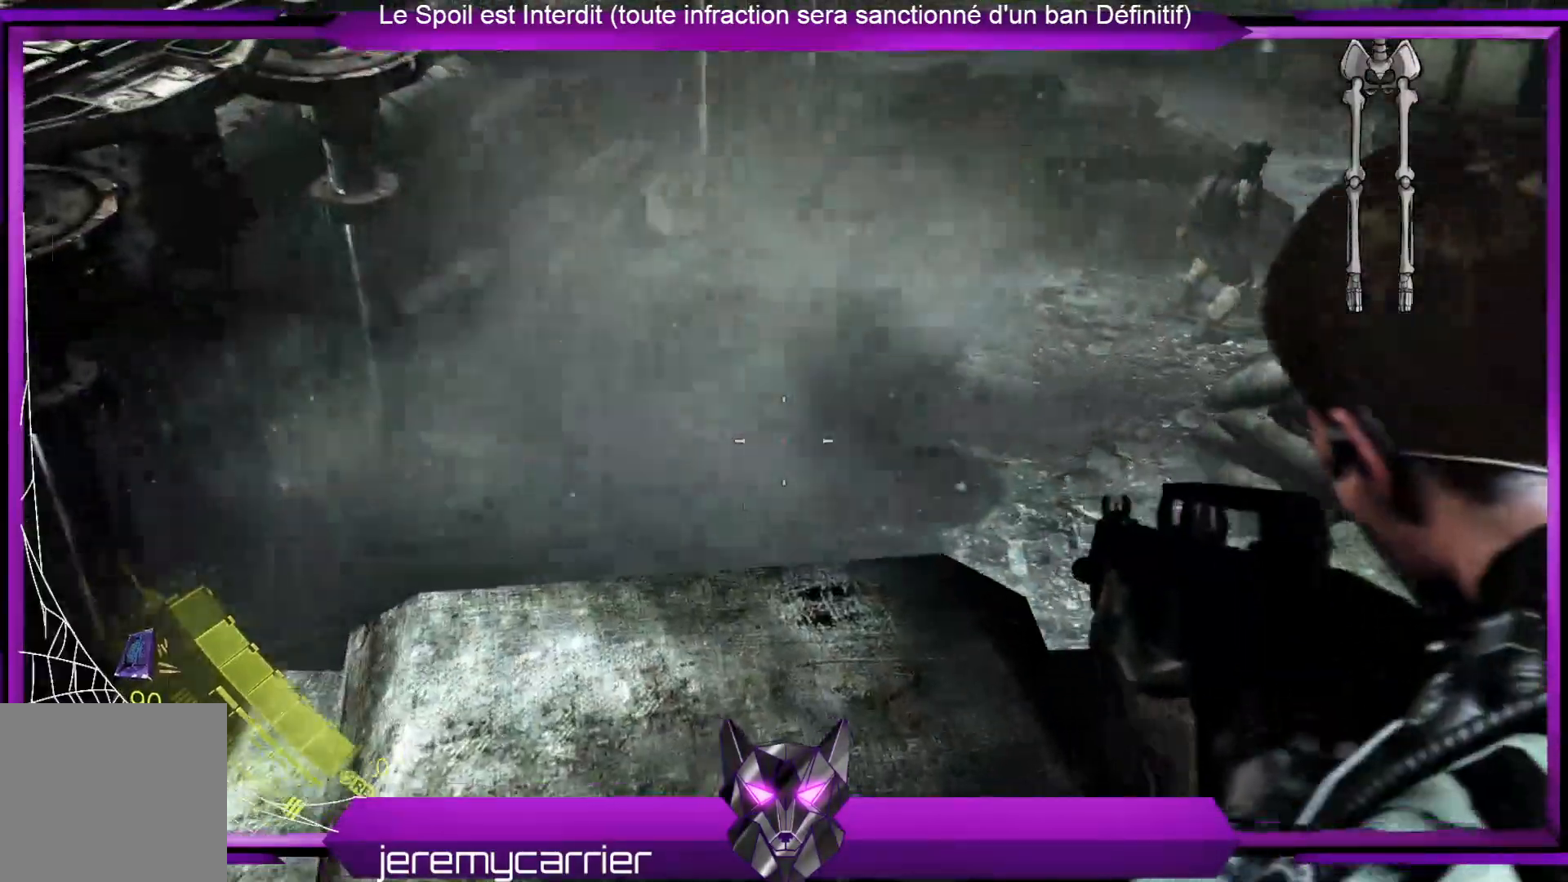
{"buttons": ["L2"], "left_stick": "up", "right_stick": "up", "events": [[67, "right_stick", "center"], [201, "right_stick", "up-right"], [435, "right_stick", "up"]]}
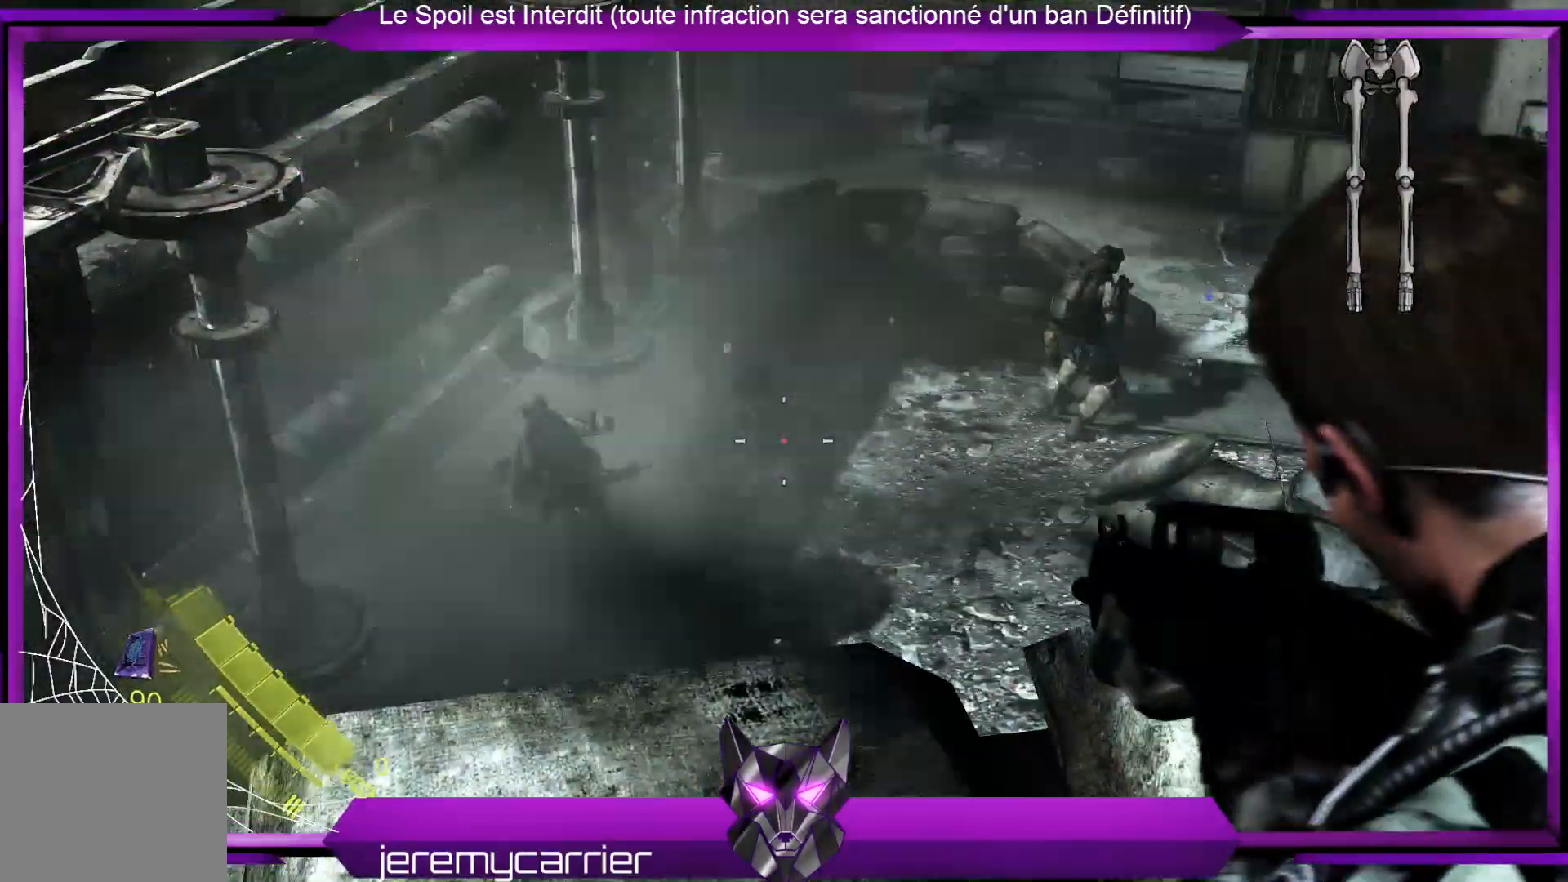
{"buttons": ["L2"], "left_stick": "up", "right_stick": "center", "events": [[66, "right_stick", "center"], [267, "right_stick", "up-right"], [467, "right_stick", "center"]]}
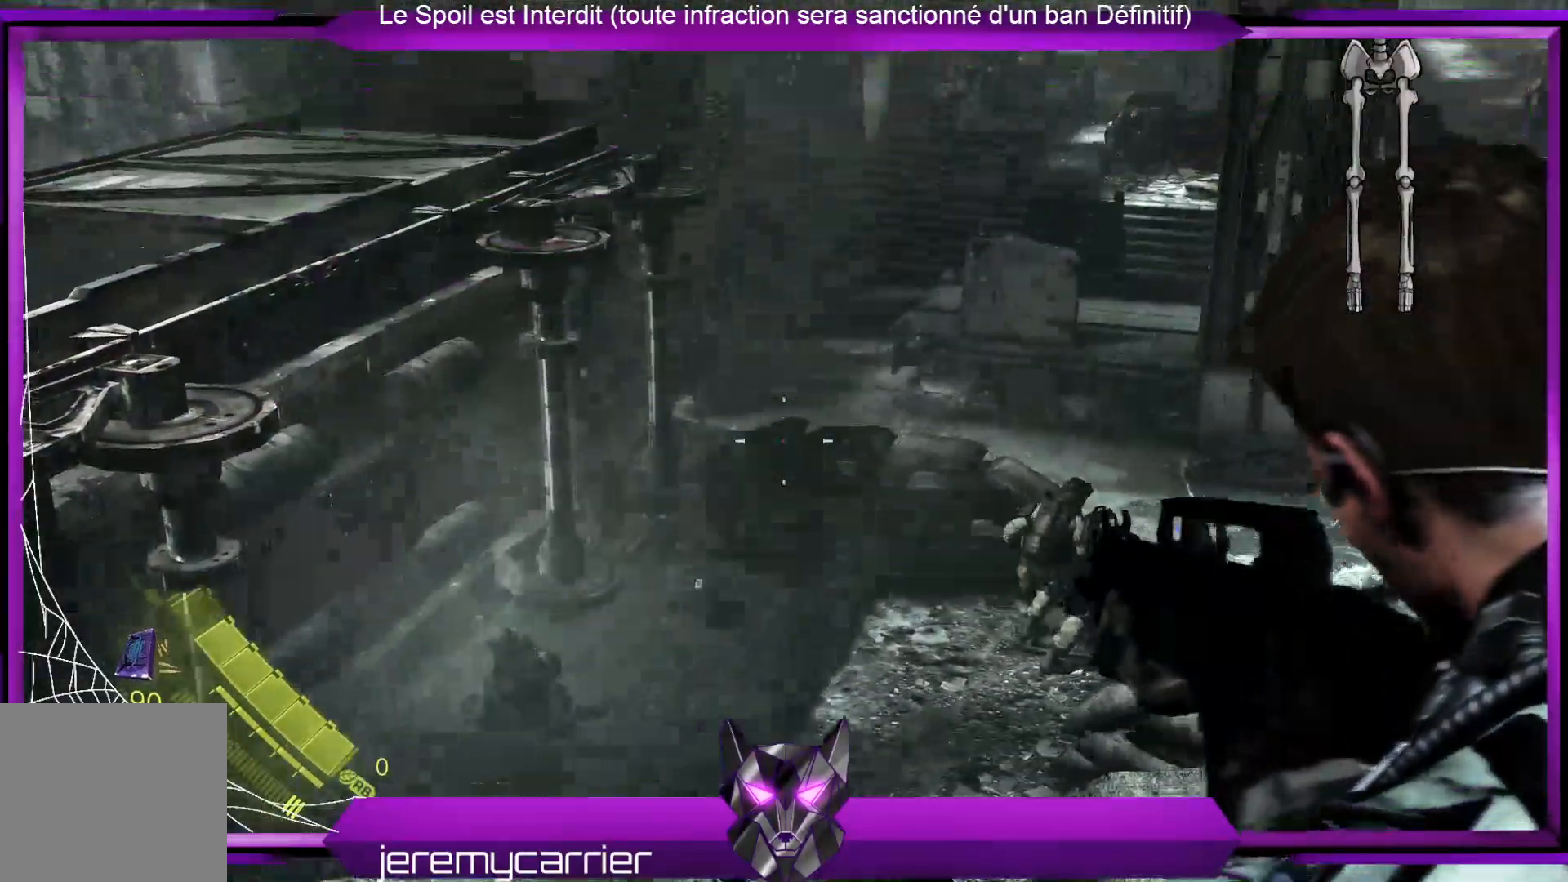
{"buttons": ["L2"], "left_stick": "up", "right_stick": "center", "events": [[134, "right_stick", "up-right"], [501, "right_stick", "center"]]}
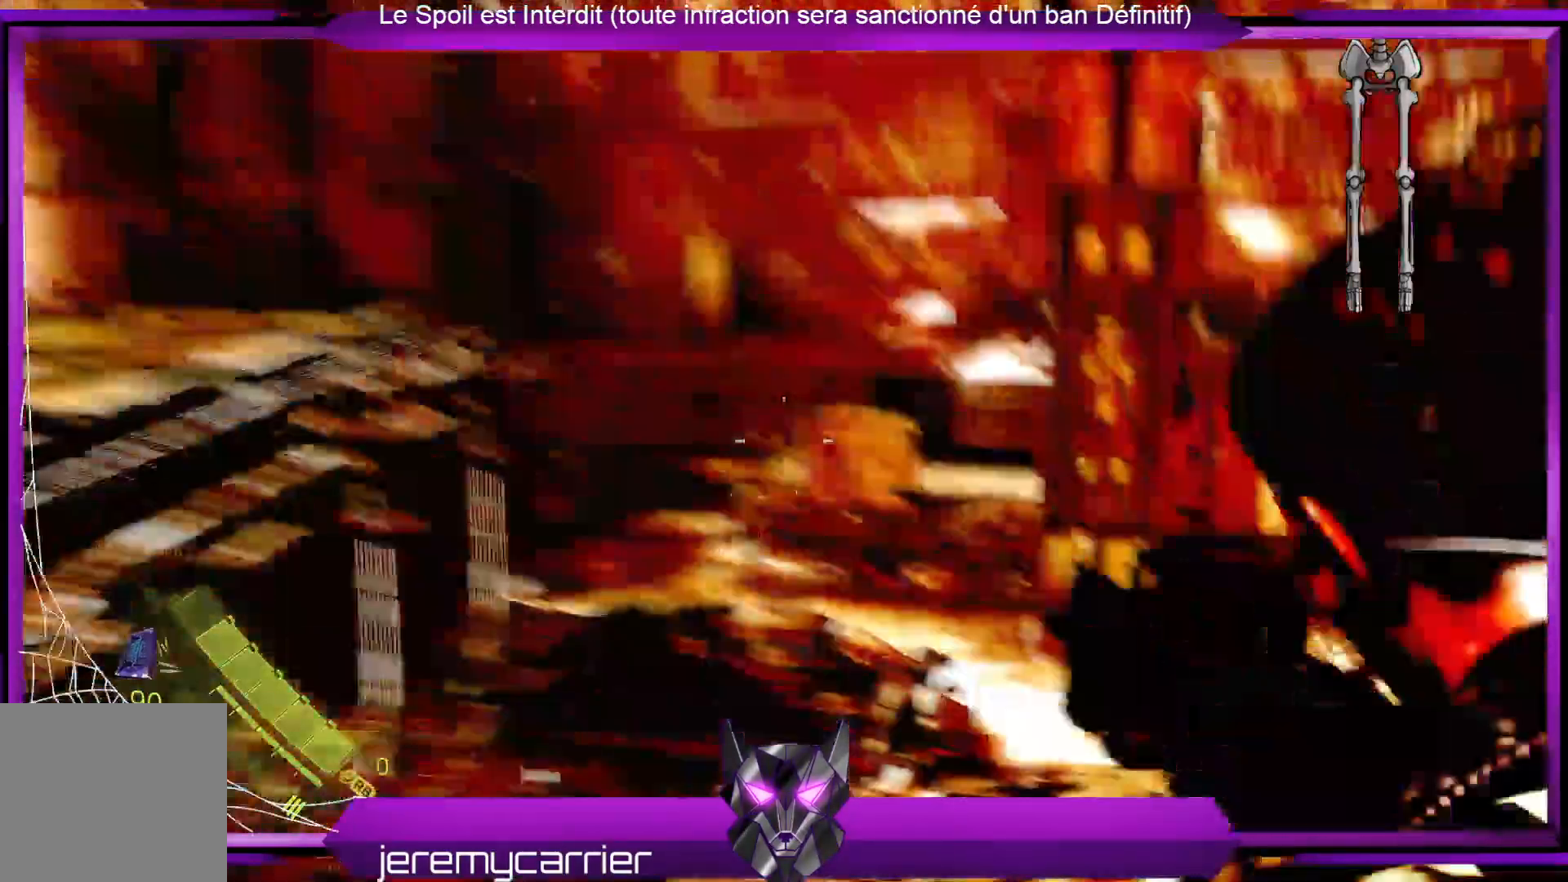
{"buttons": ["L2"], "left_stick": "up", "right_stick": "up-right", "events": [[468, "right_stick", "up-right"]]}
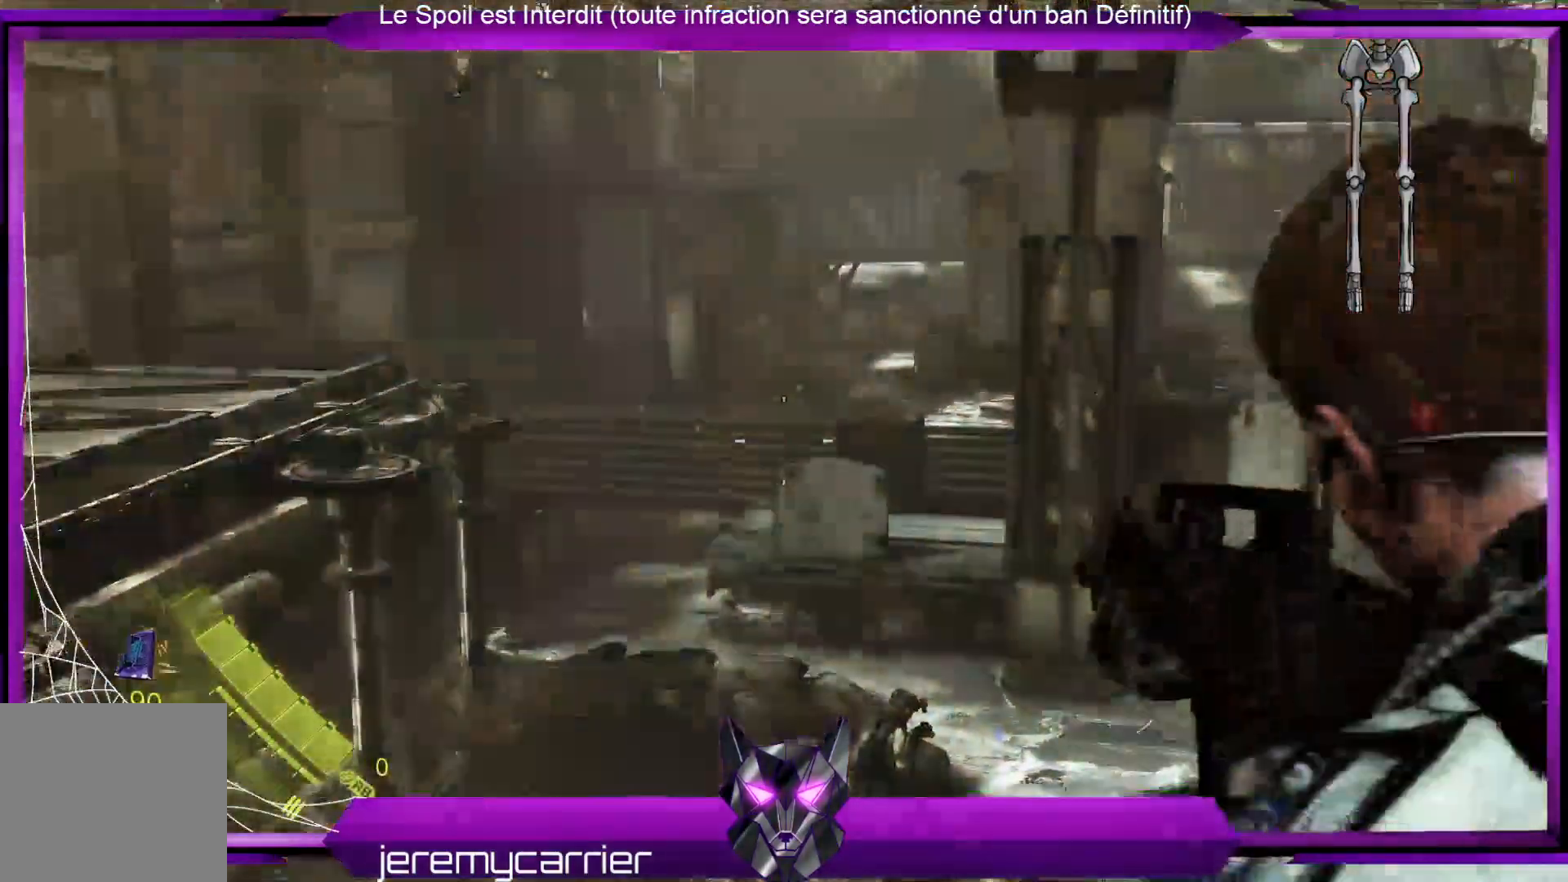
{"buttons": ["L2"], "left_stick": "up", "right_stick": "left", "events": [[134, "right_stick", "center"], [201, "right_stick", "left"]]}
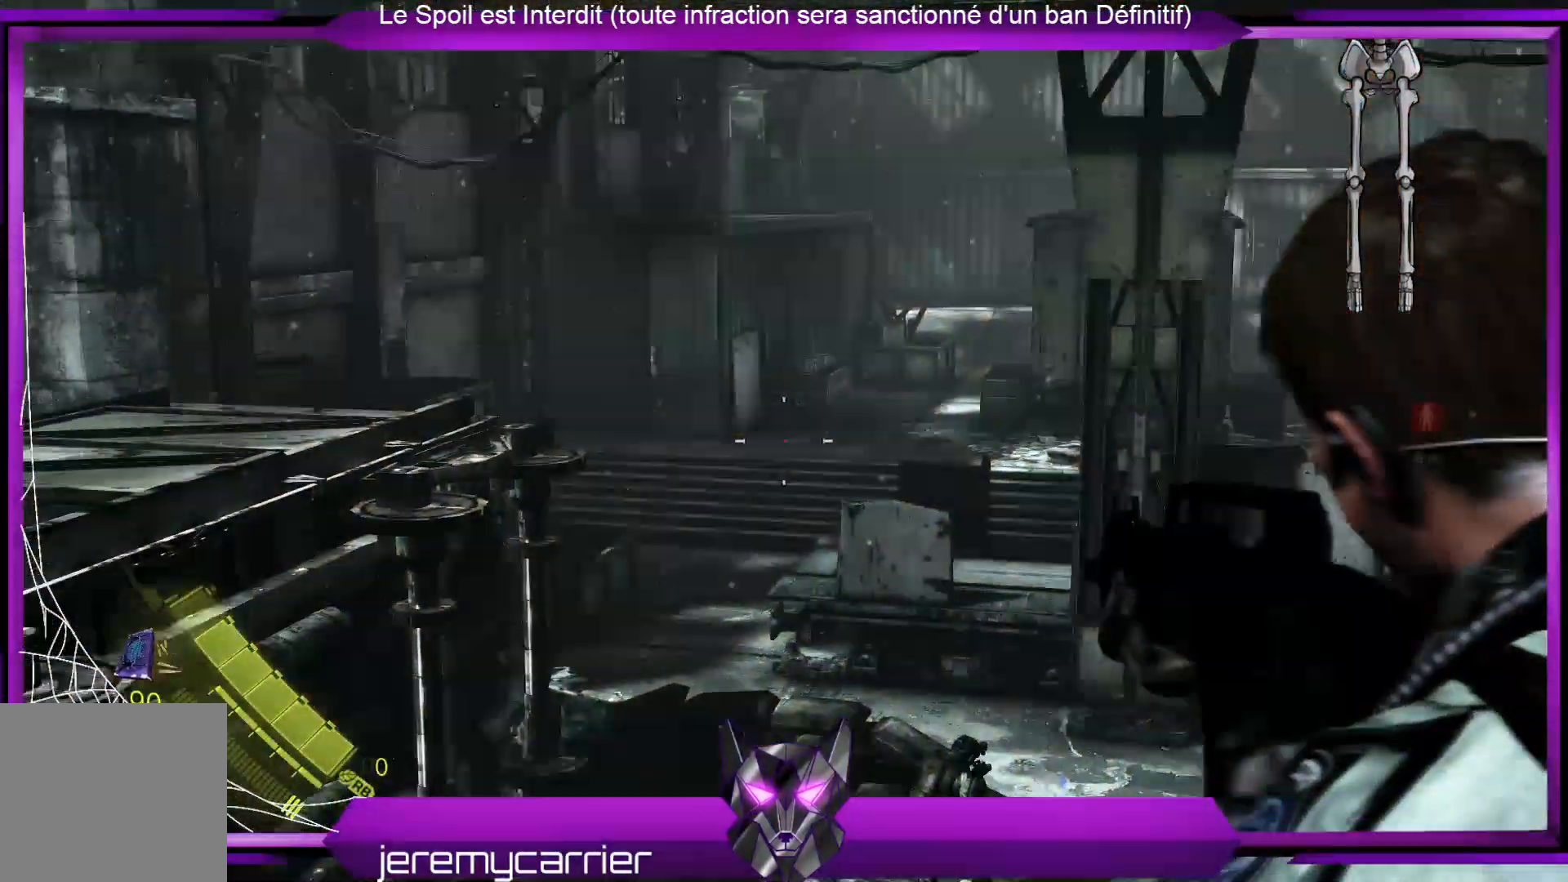
{"buttons": ["L2"], "left_stick": "up", "right_stick": "center", "events": [[33, "right_stick", "center"], [300, "right_stick", "up"], [434, "right_stick", "center"]]}